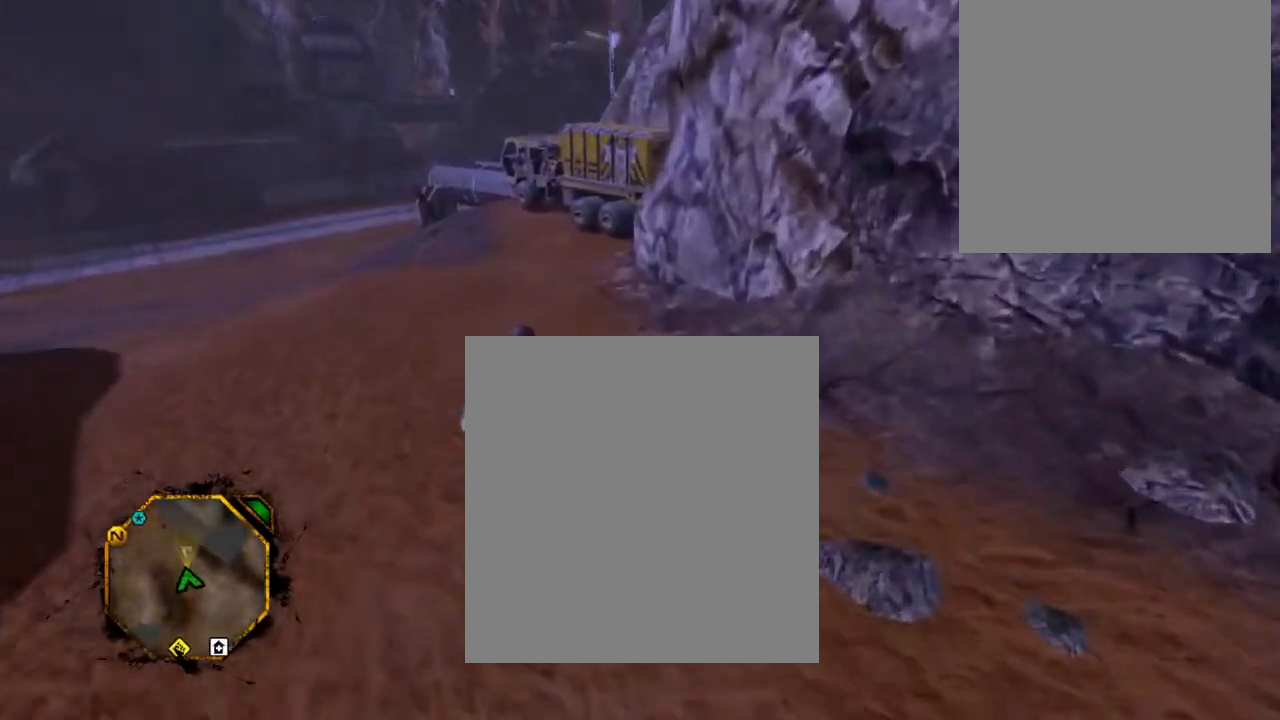
Gameplay with a controller (Xbox layout); each line is a JSON object with the inputs held at the frame after it. "events" lists button and stick changes between this image and that frame as [ms after this image, input, new state], when the widget could be followed in between. Not read: L3 R3.
{"buttons": [], "left_stick": "up-left", "right_stick": "center", "events": [[500, "left_stick", "up-left"]]}
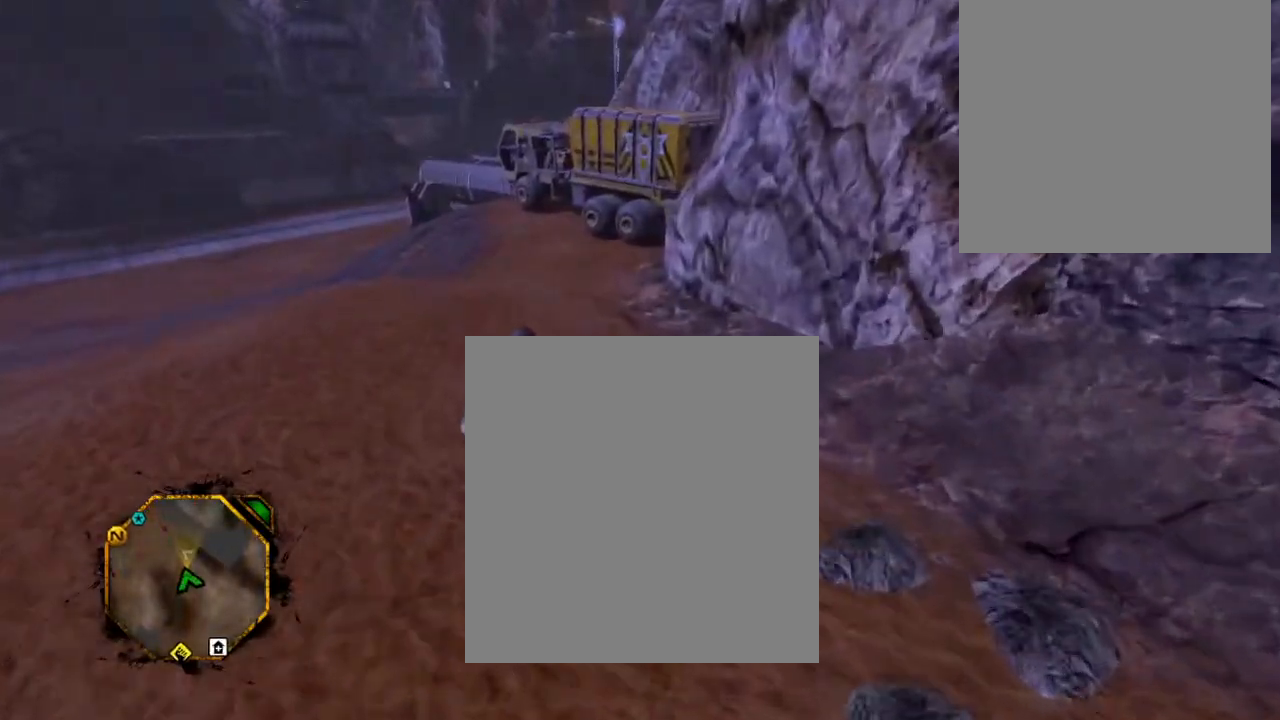
{"buttons": [], "left_stick": "center", "right_stick": "center", "events": [[100, "left_stick", "center"]]}
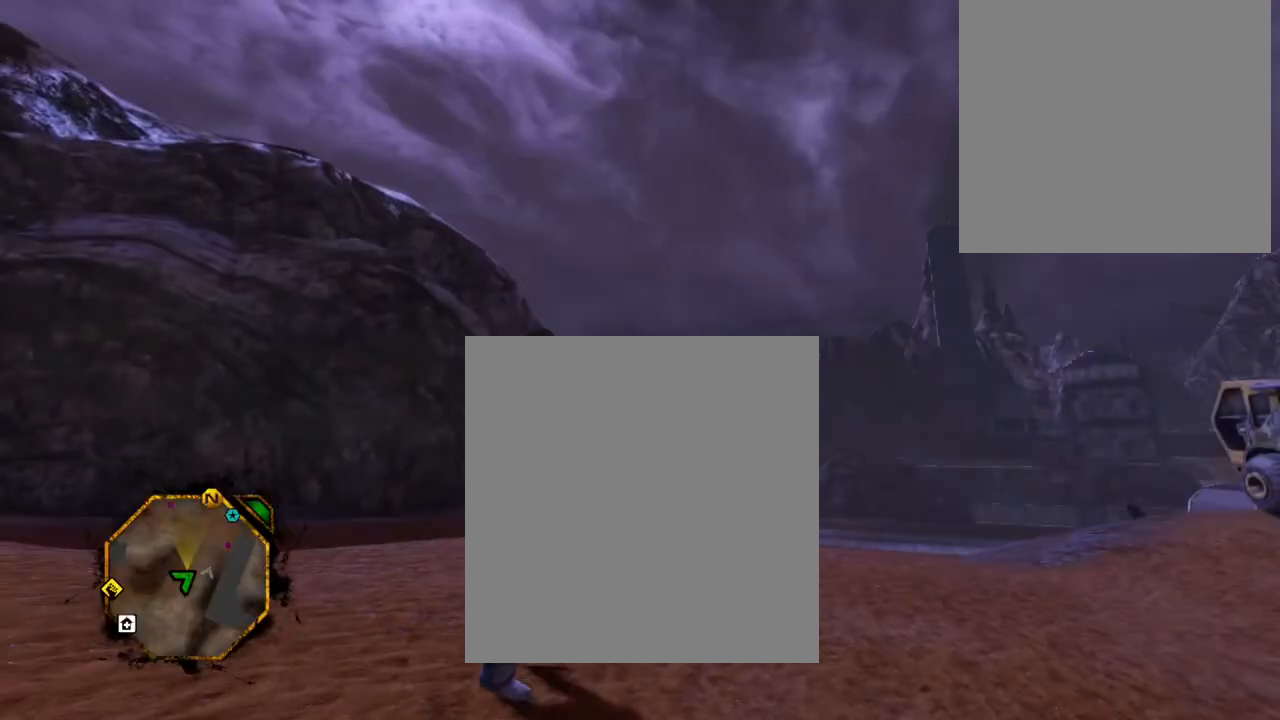
{"buttons": [], "left_stick": "center", "right_stick": "center", "events": []}
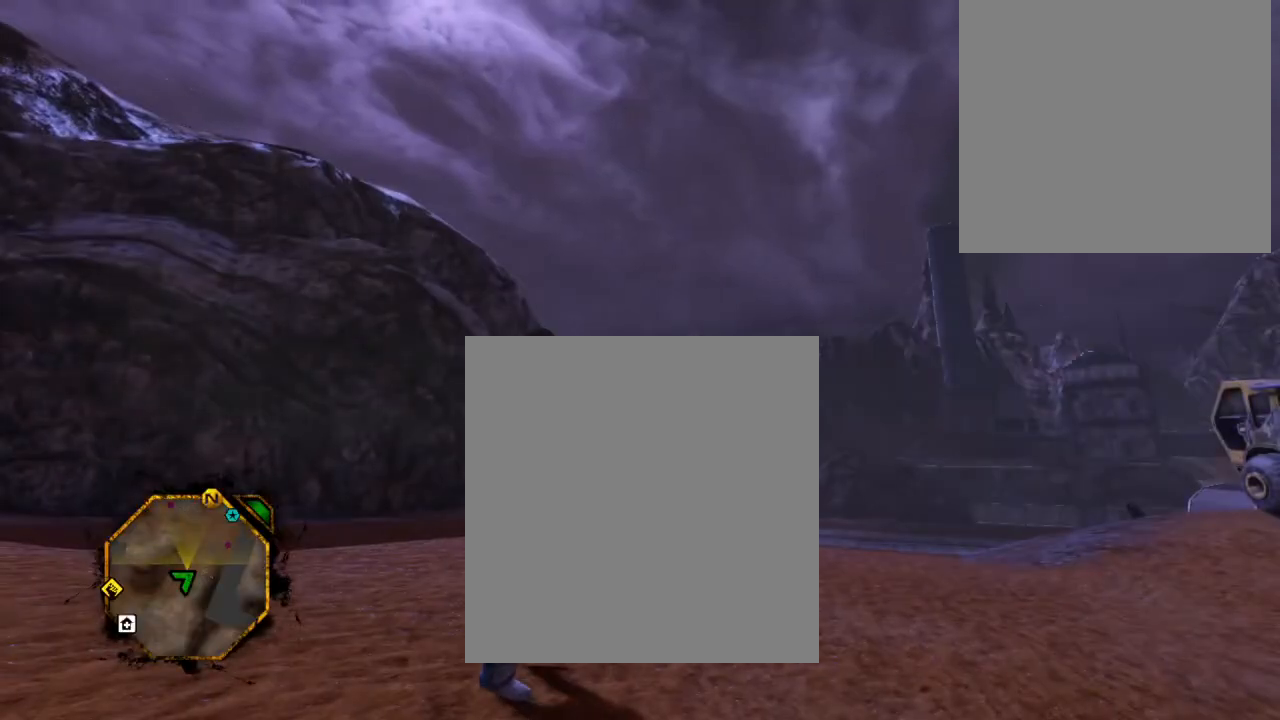
{"buttons": [], "left_stick": "up", "right_stick": "center", "events": [[233, "left_stick", "up"], [233, "right_stick", "down-right"], [400, "right_stick", "center"]]}
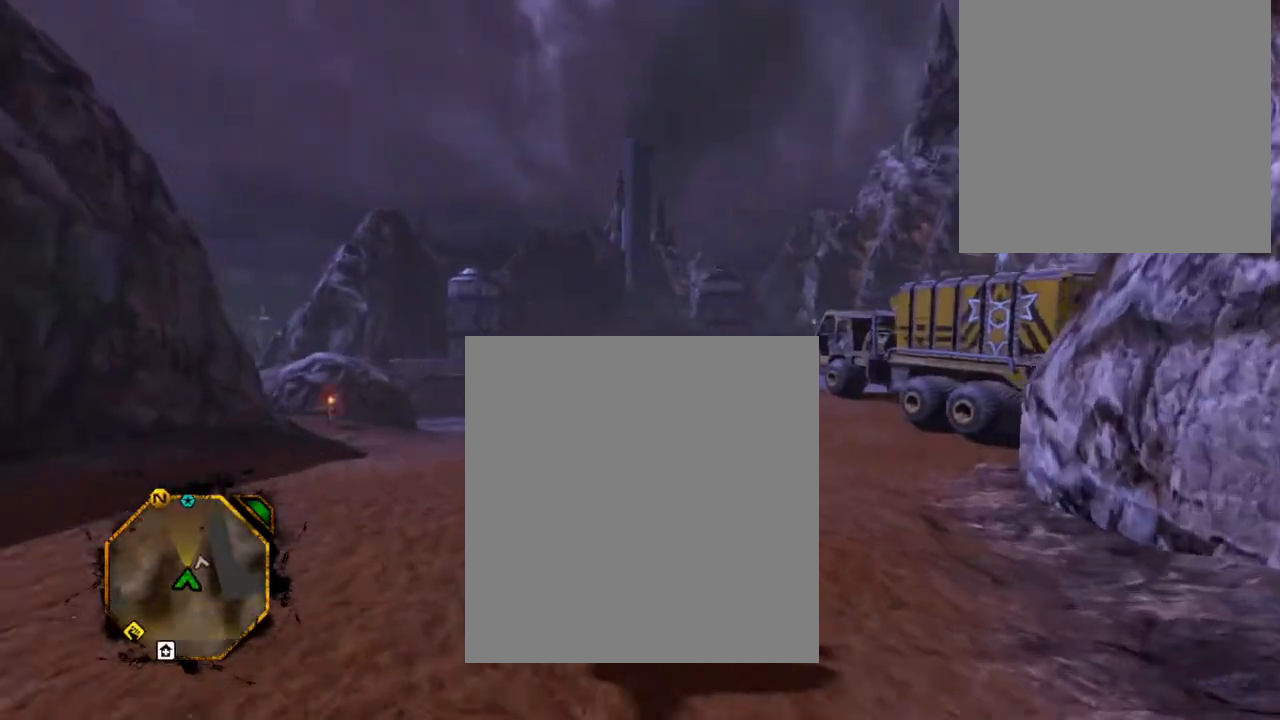
{"buttons": [], "left_stick": "up", "right_stick": "center", "events": []}
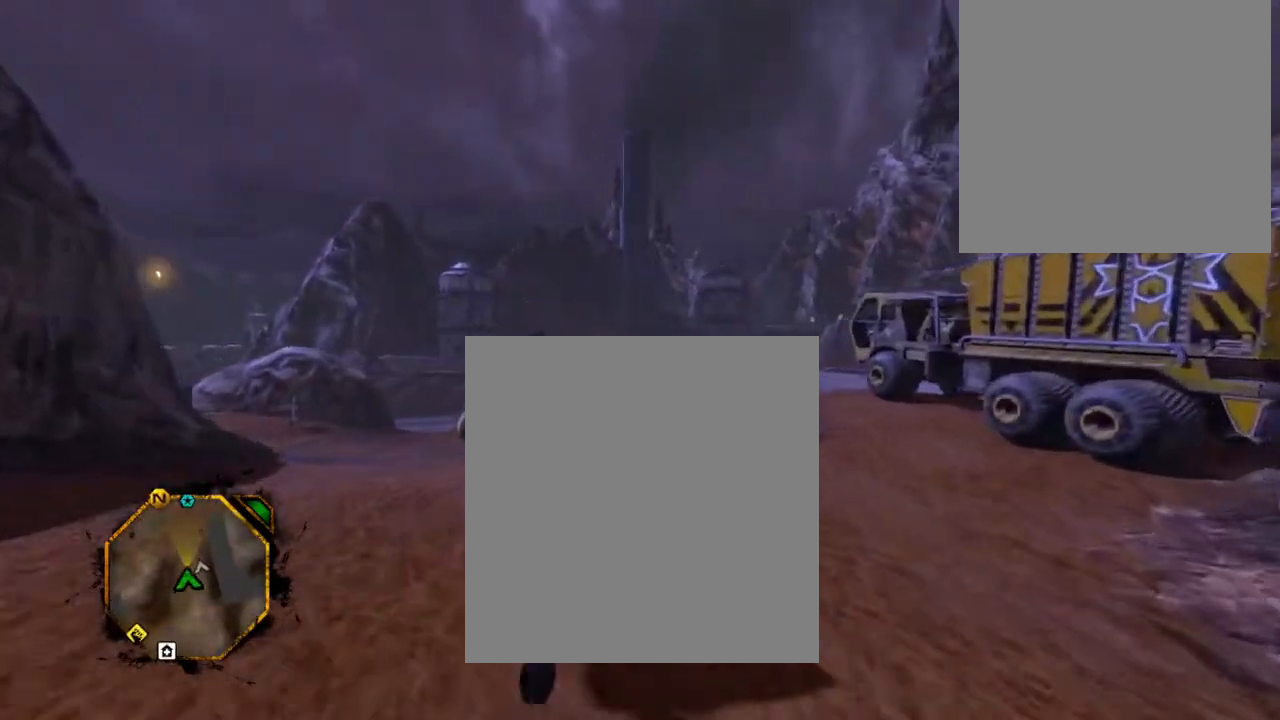
{"buttons": [], "left_stick": "up", "right_stick": "center", "events": []}
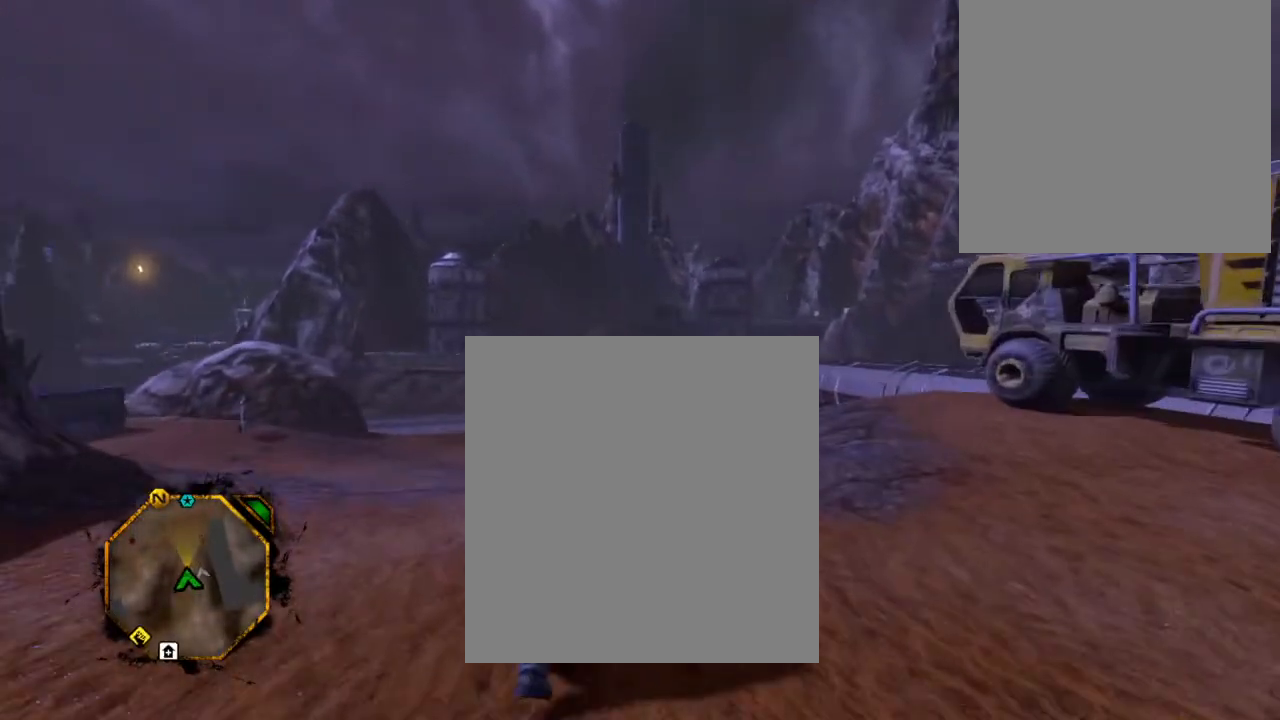
{"buttons": [], "left_stick": "up", "right_stick": "center", "events": []}
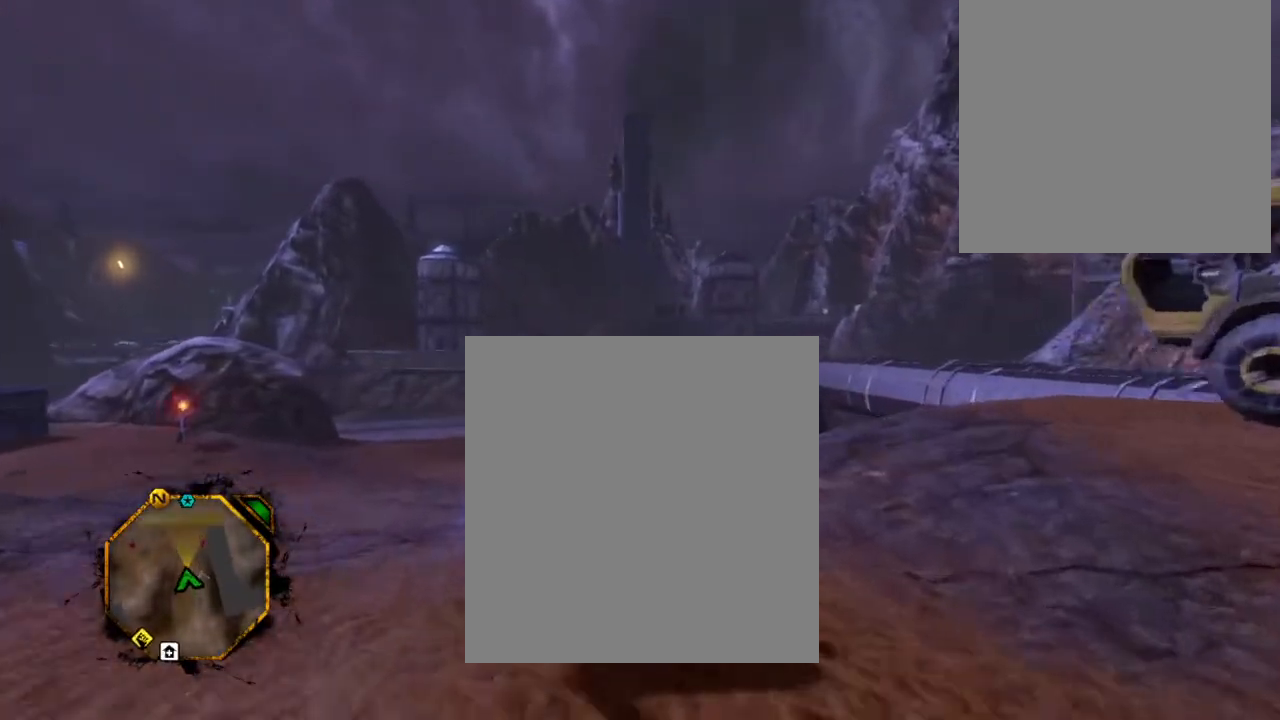
{"buttons": [], "left_stick": "up", "right_stick": "center", "events": []}
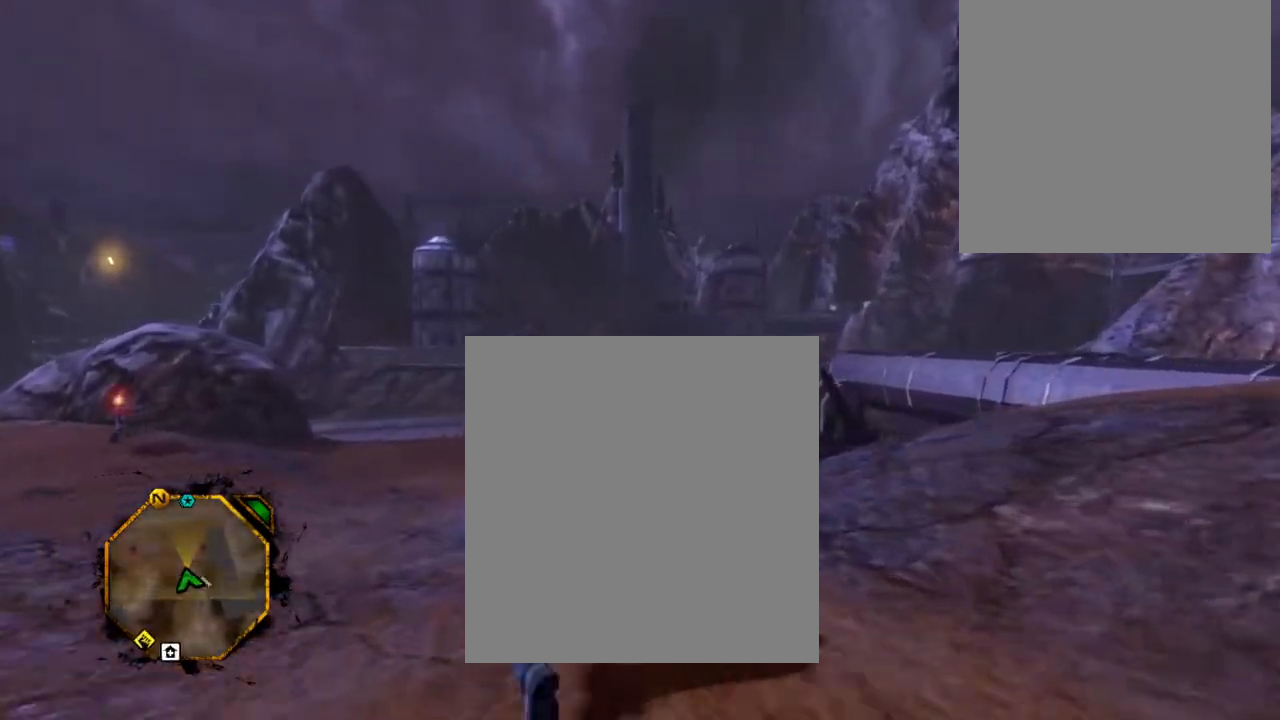
{"buttons": [], "left_stick": "center", "right_stick": "down-left", "events": [[33, "left_stick", "up-left"], [133, "left_stick", "center"], [433, "right_stick", "down-left"]]}
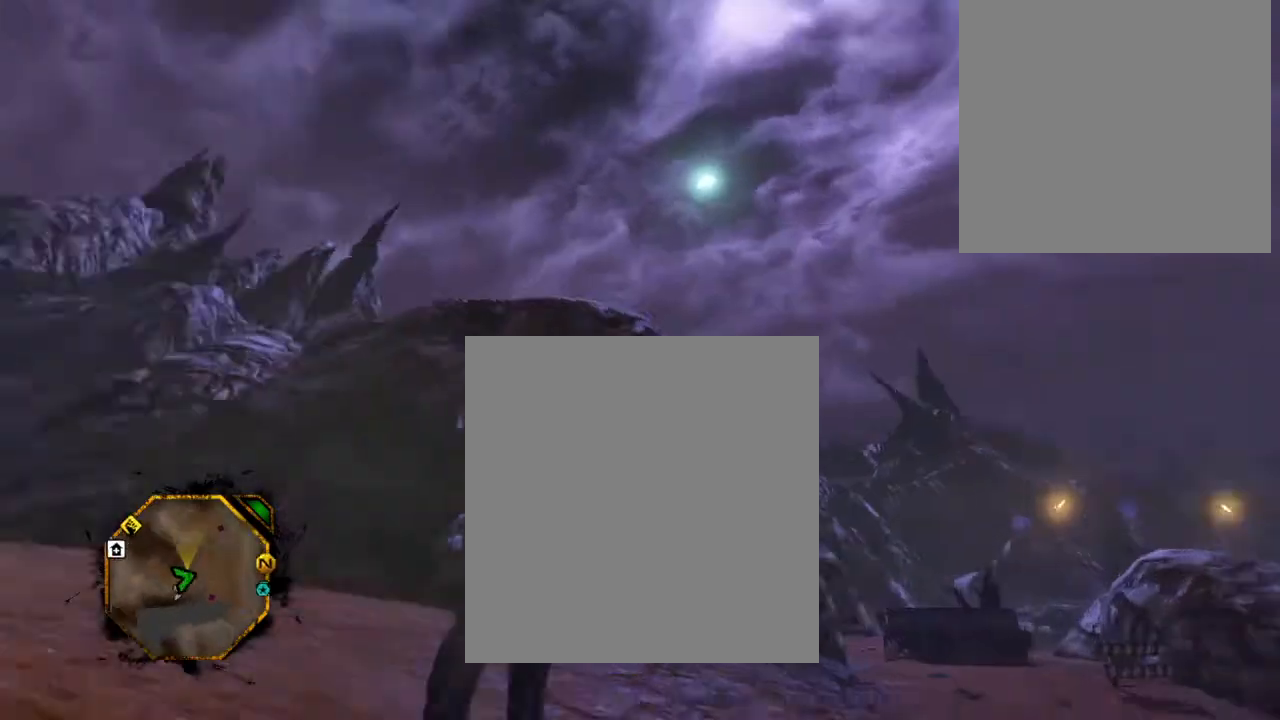
{"buttons": [], "left_stick": "center", "right_stick": "center", "events": [[200, "right_stick", "down"], [400, "right_stick", "center"]]}
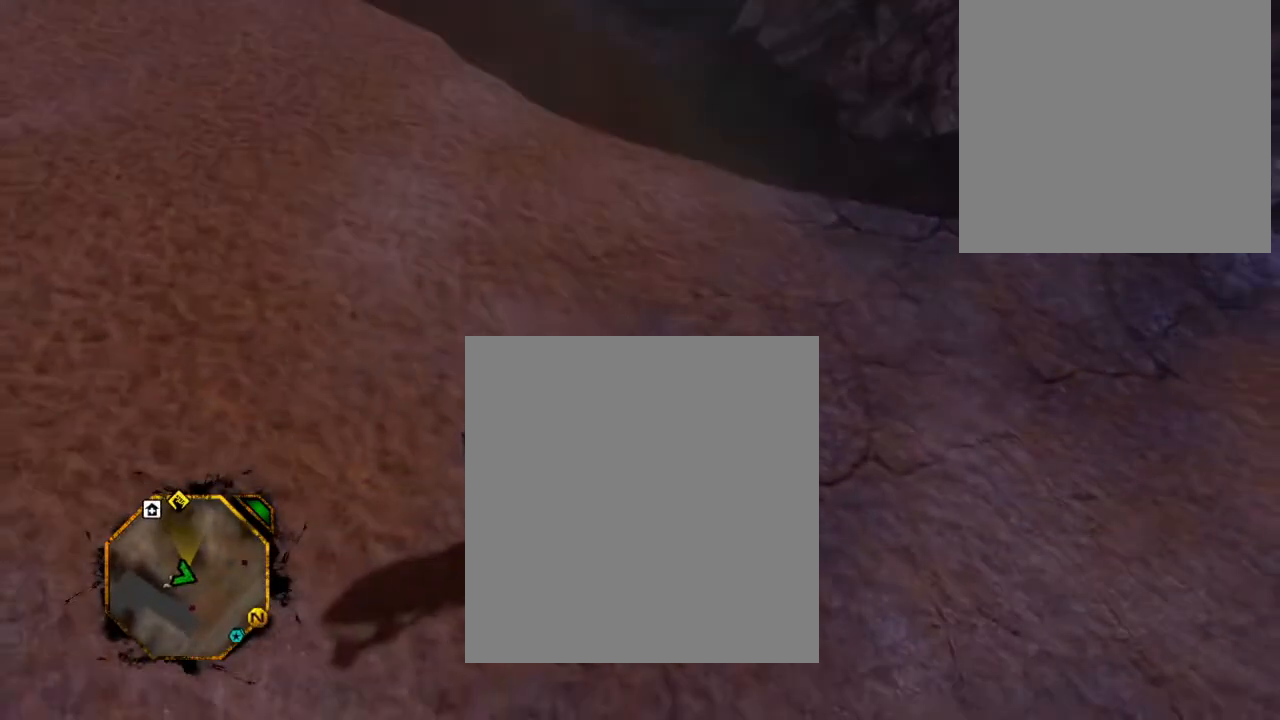
{"buttons": [], "left_stick": "up", "right_stick": "center", "events": [[167, "left_stick", "up"]]}
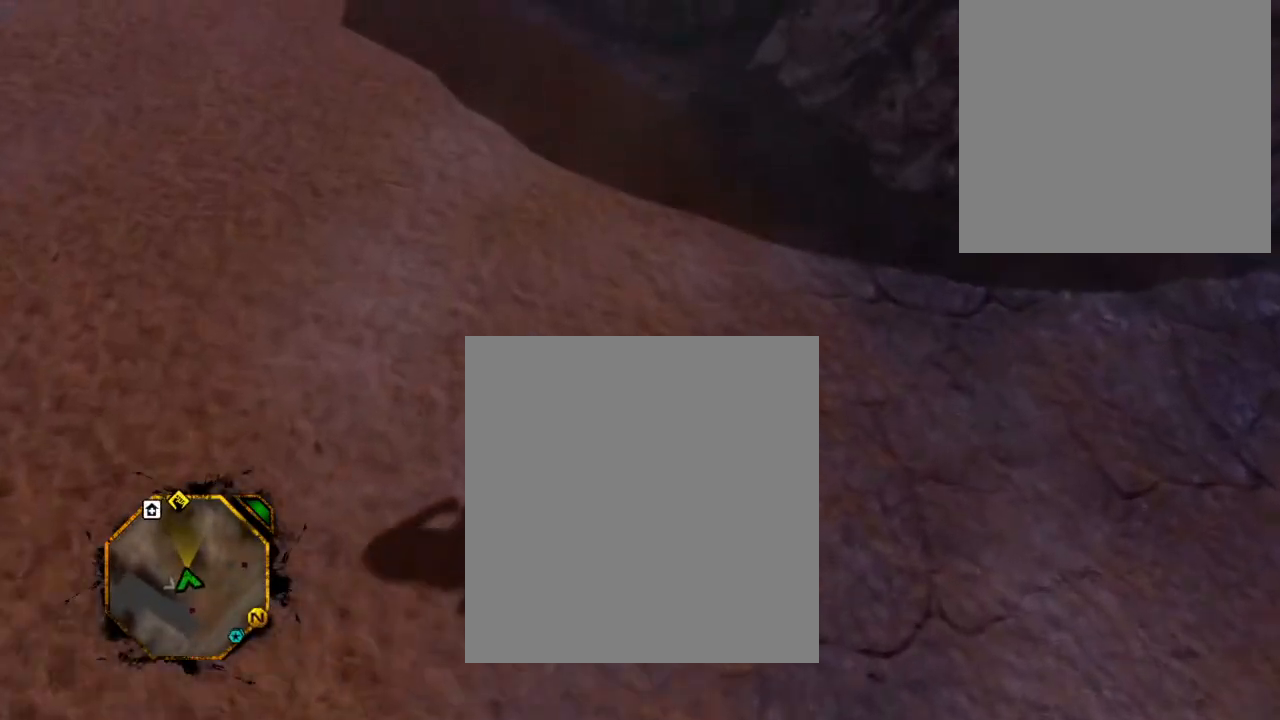
{"buttons": [], "left_stick": "up", "right_stick": "center", "events": []}
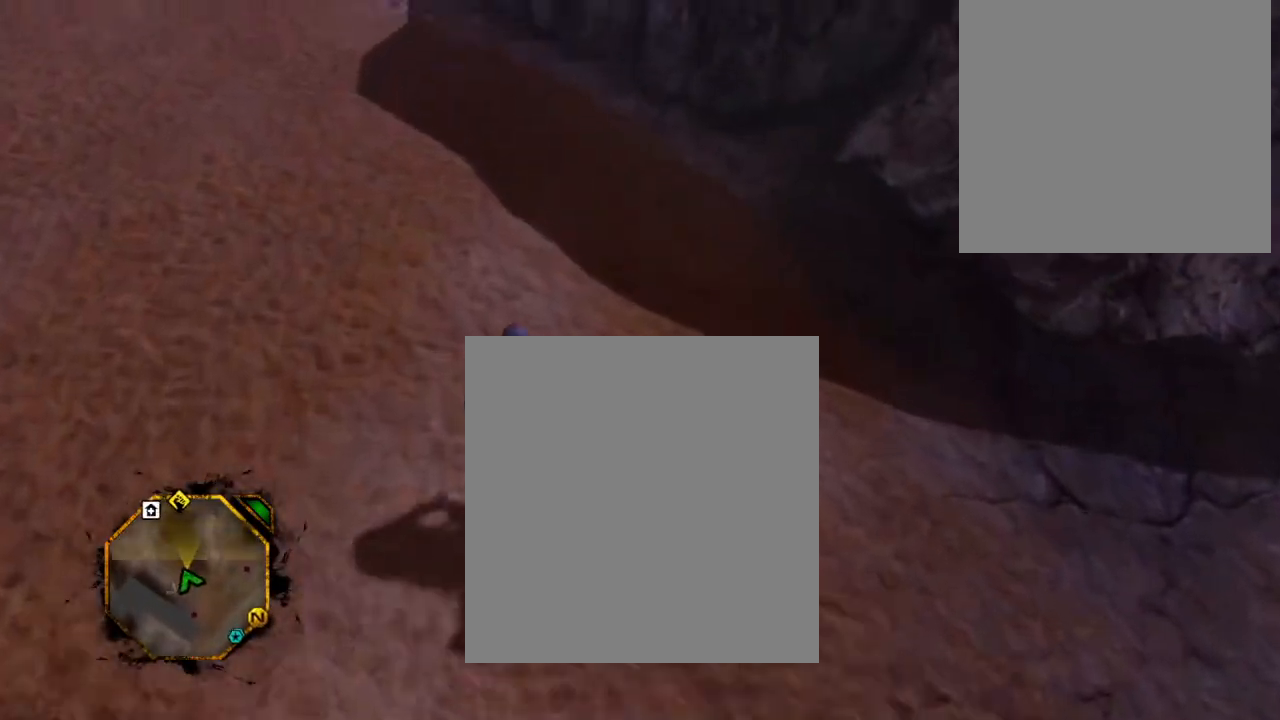
{"buttons": [], "left_stick": "up", "right_stick": "center", "events": []}
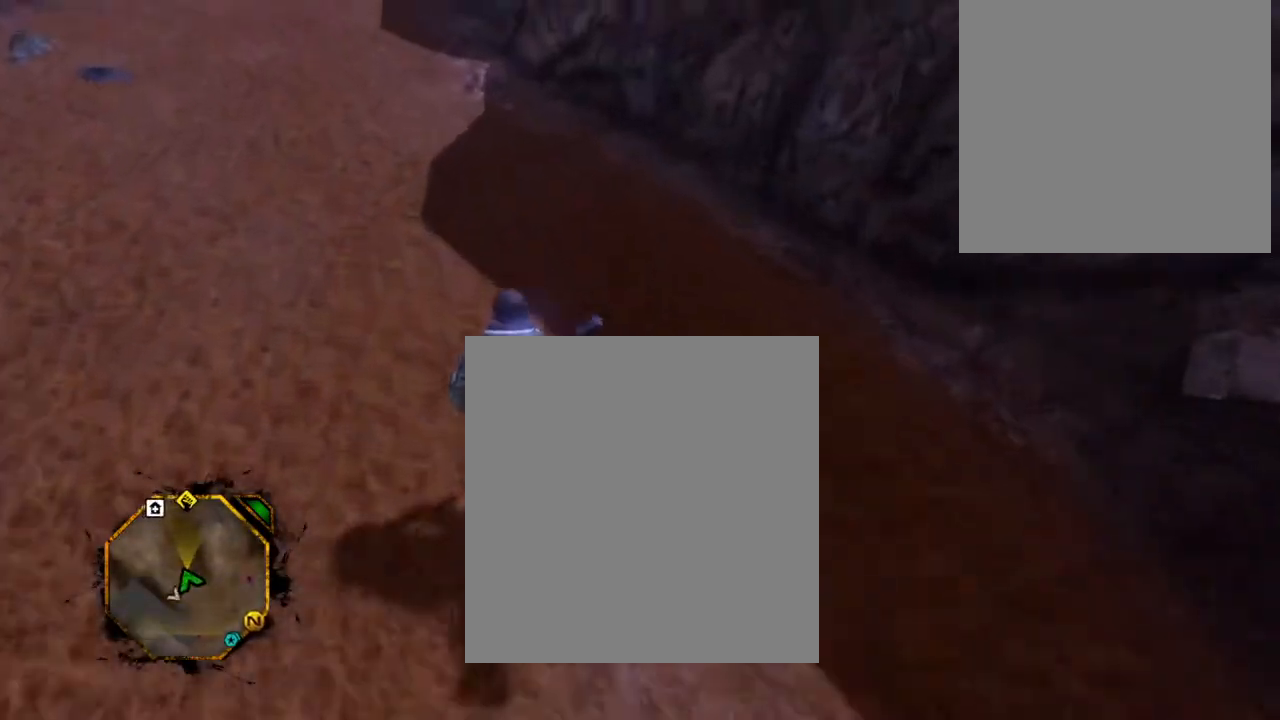
{"buttons": [], "left_stick": "up", "right_stick": "center", "events": []}
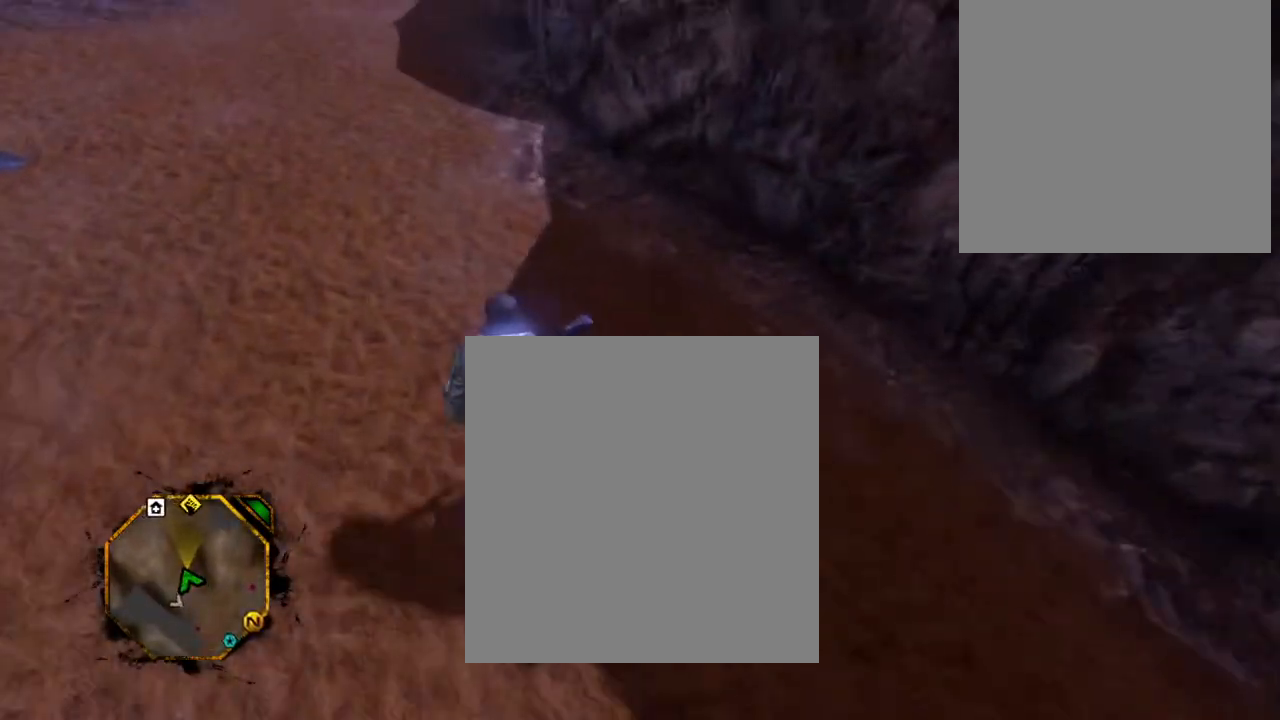
{"buttons": [], "left_stick": "up", "right_stick": "center", "events": []}
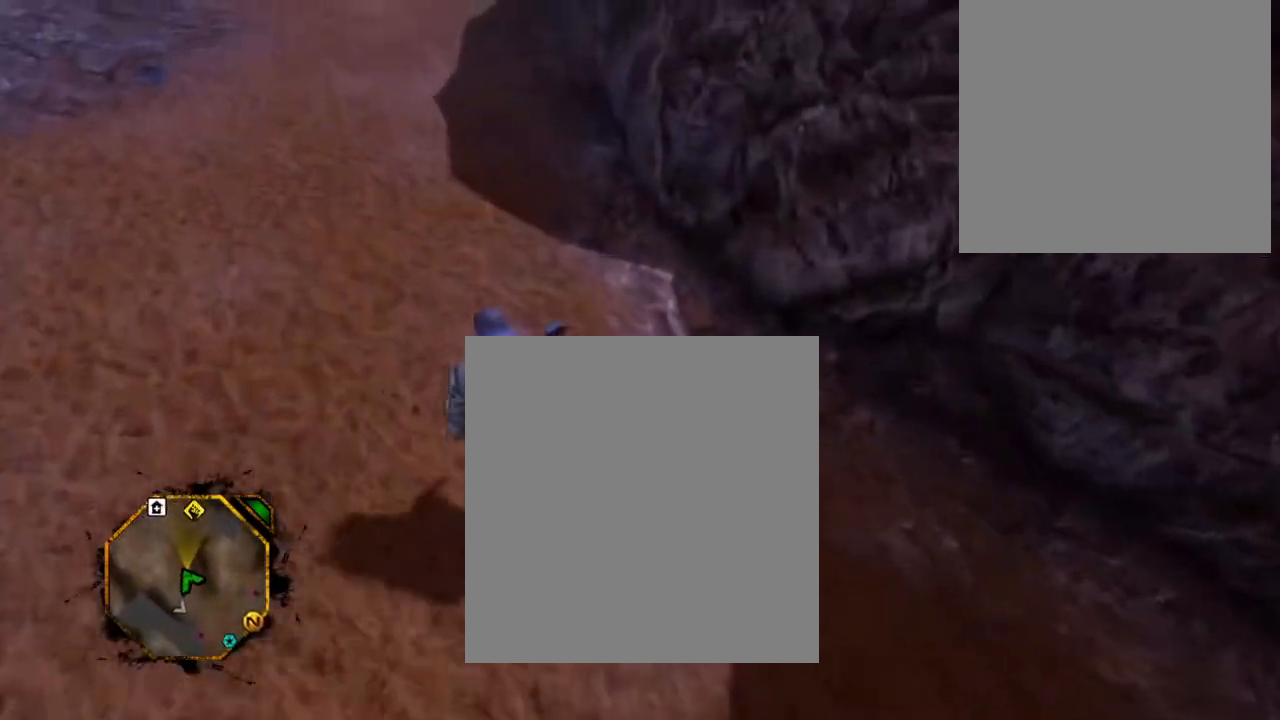
{"buttons": [], "left_stick": "center", "right_stick": "center", "events": [[233, "left_stick", "center"]]}
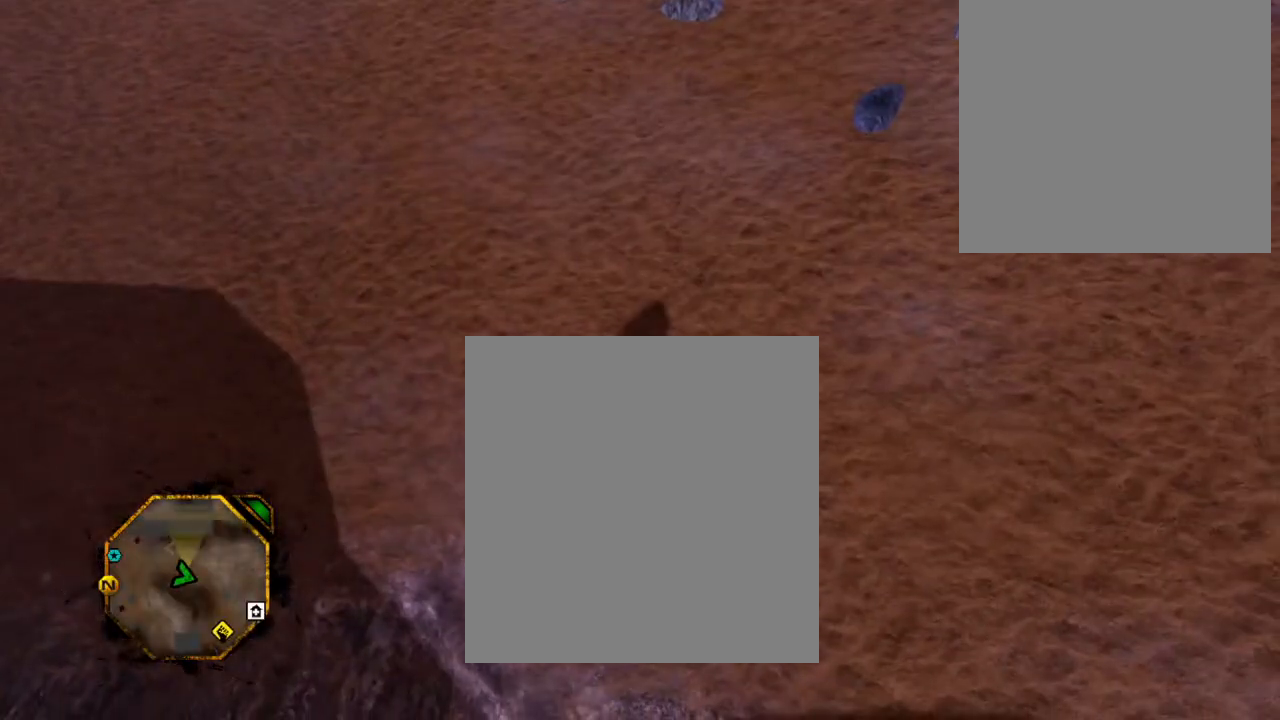
{"buttons": [], "left_stick": "up", "right_stick": "center", "events": [[400, "left_stick", "up"]]}
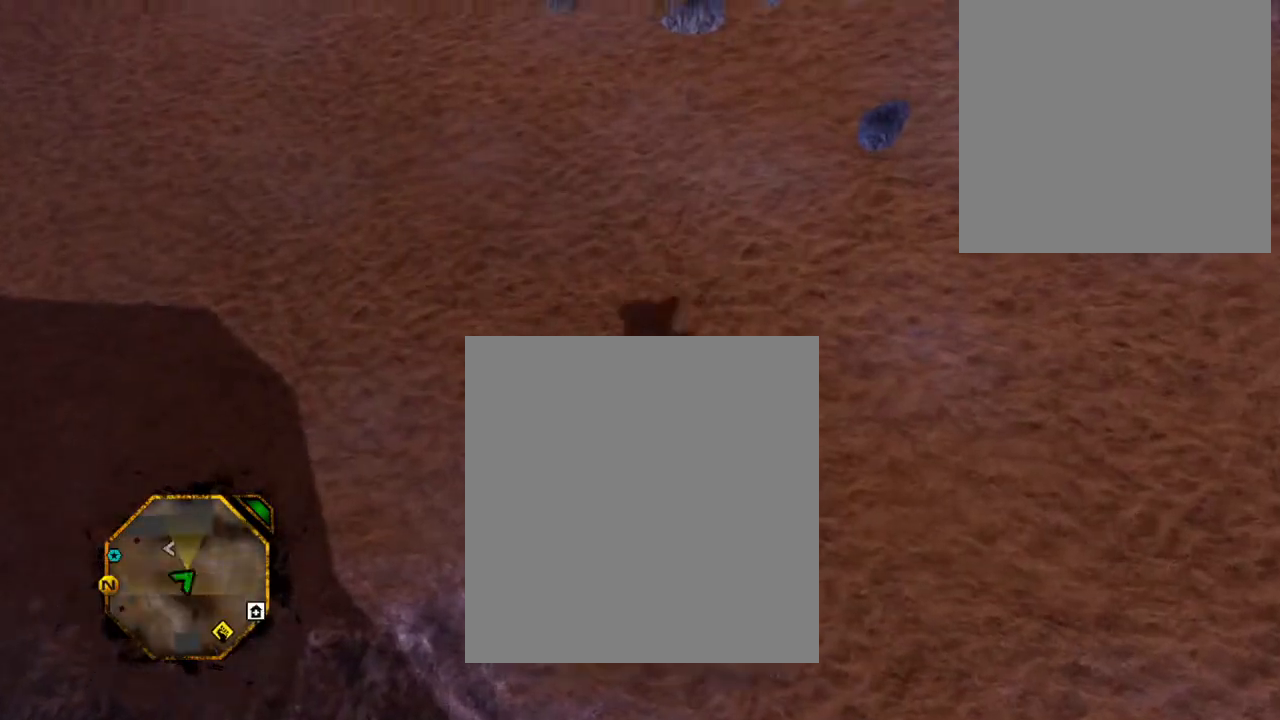
{"buttons": [], "left_stick": "up", "right_stick": "center", "events": []}
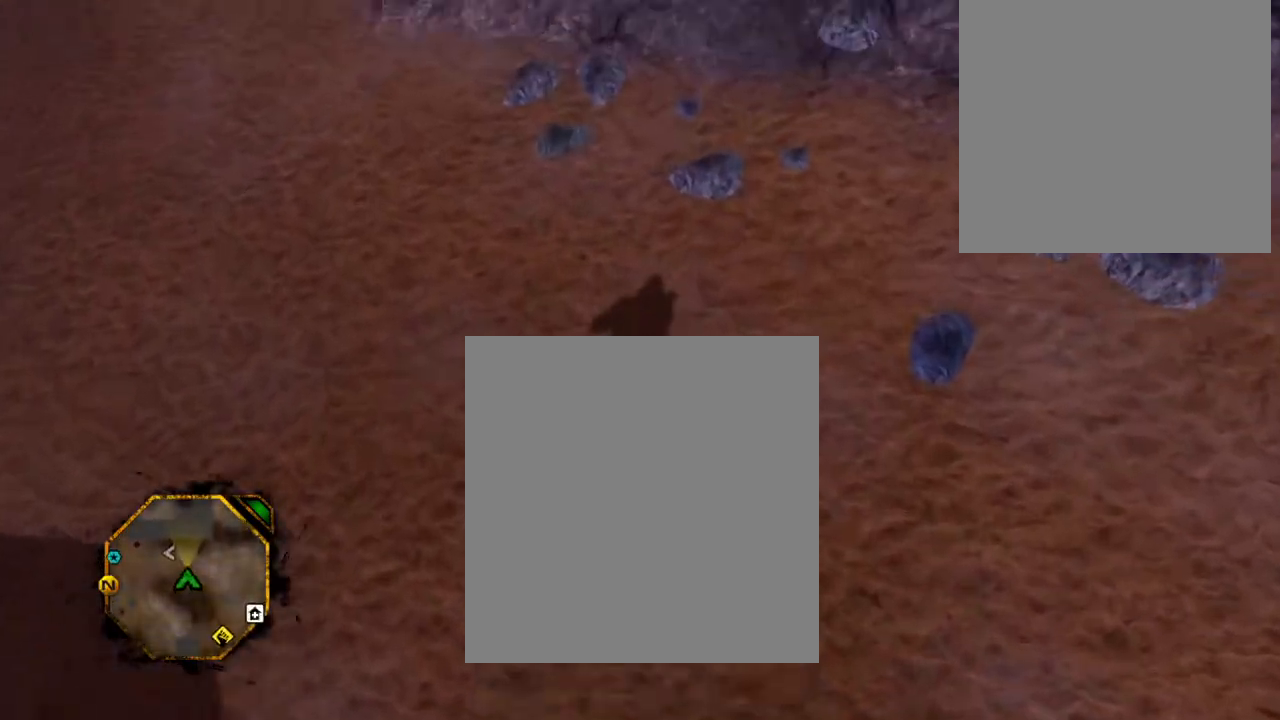
{"buttons": [], "left_stick": "up", "right_stick": "center", "events": []}
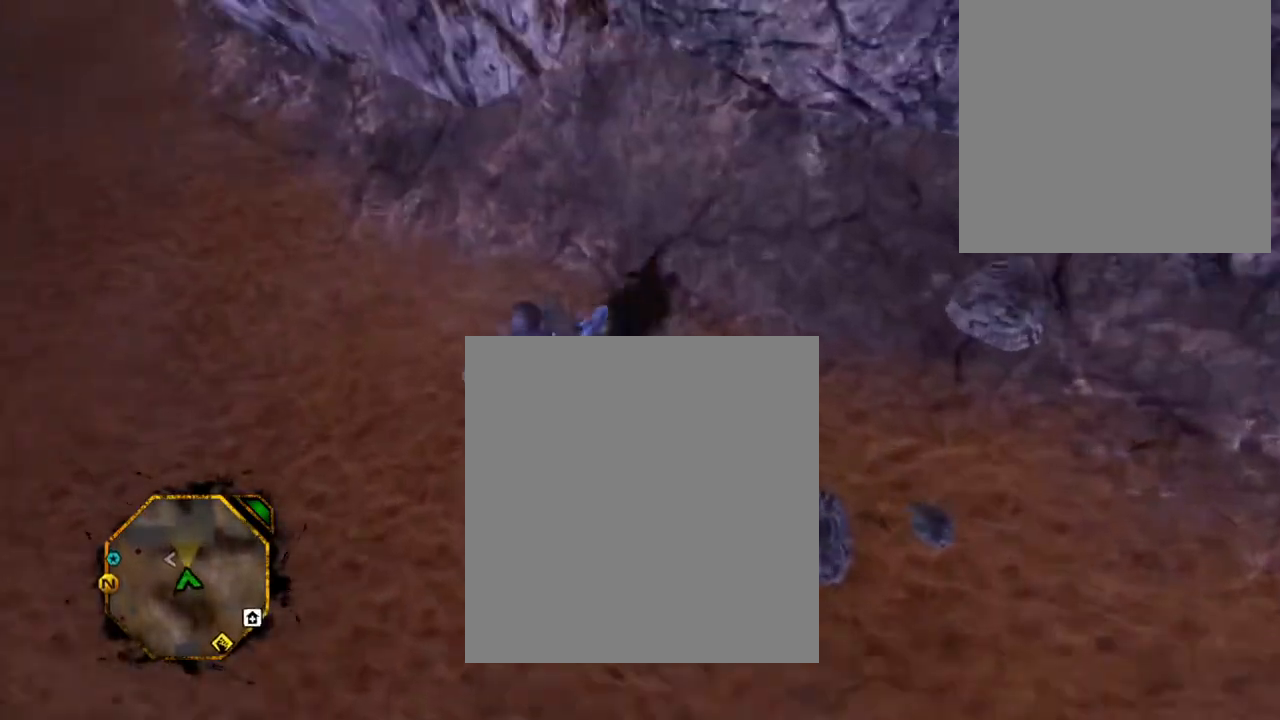
{"buttons": [], "left_stick": "up", "right_stick": "center", "events": []}
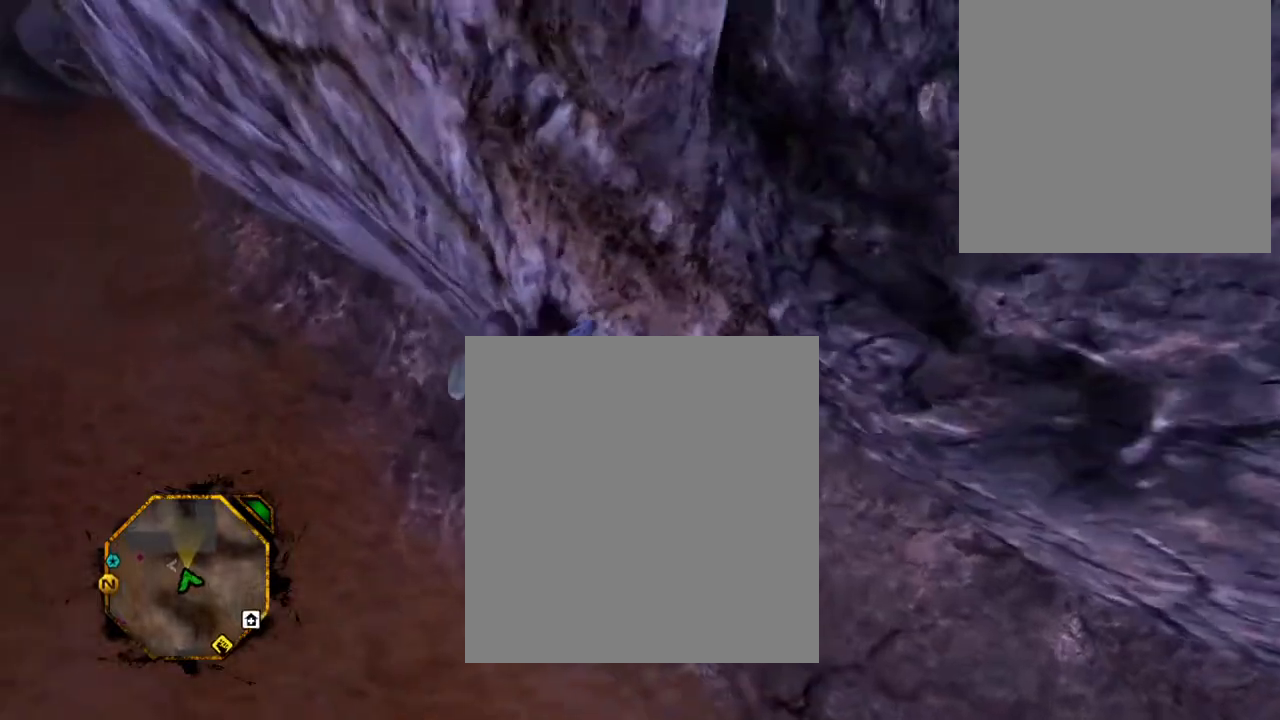
{"buttons": [], "left_stick": "up", "right_stick": "left", "events": [[467, "right_stick", "left"]]}
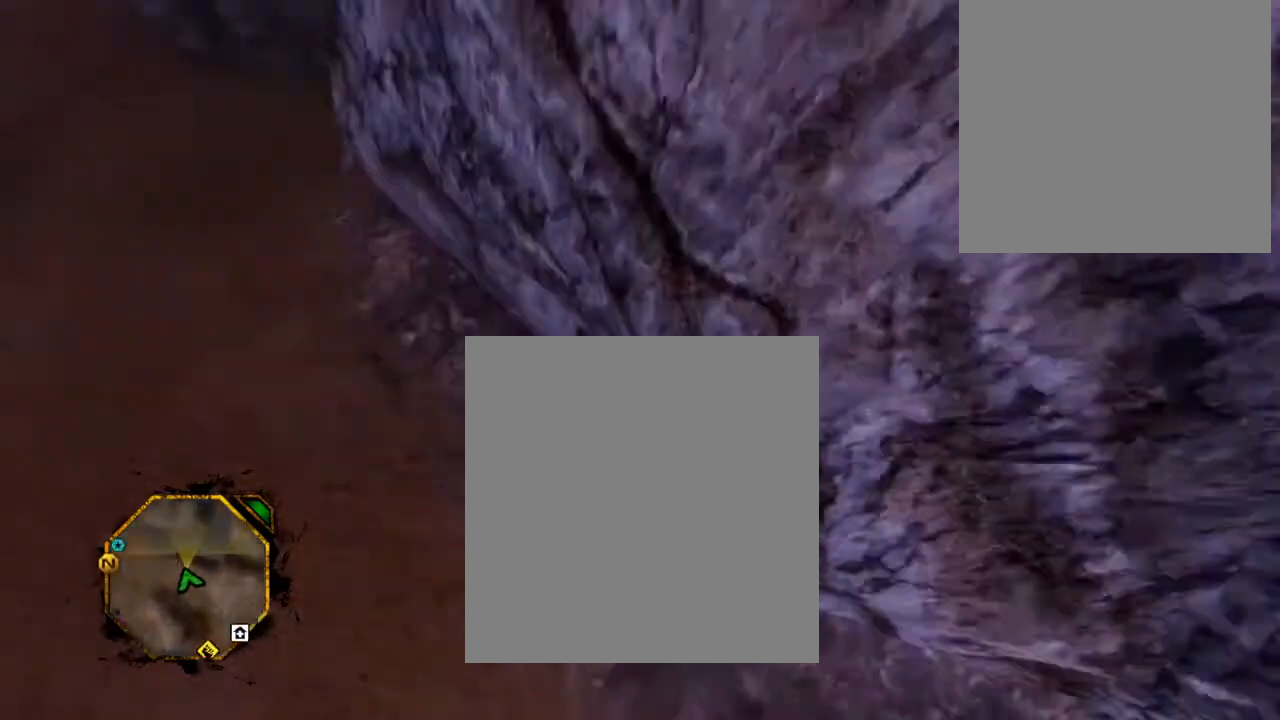
{"buttons": [], "left_stick": "up", "right_stick": "left", "events": []}
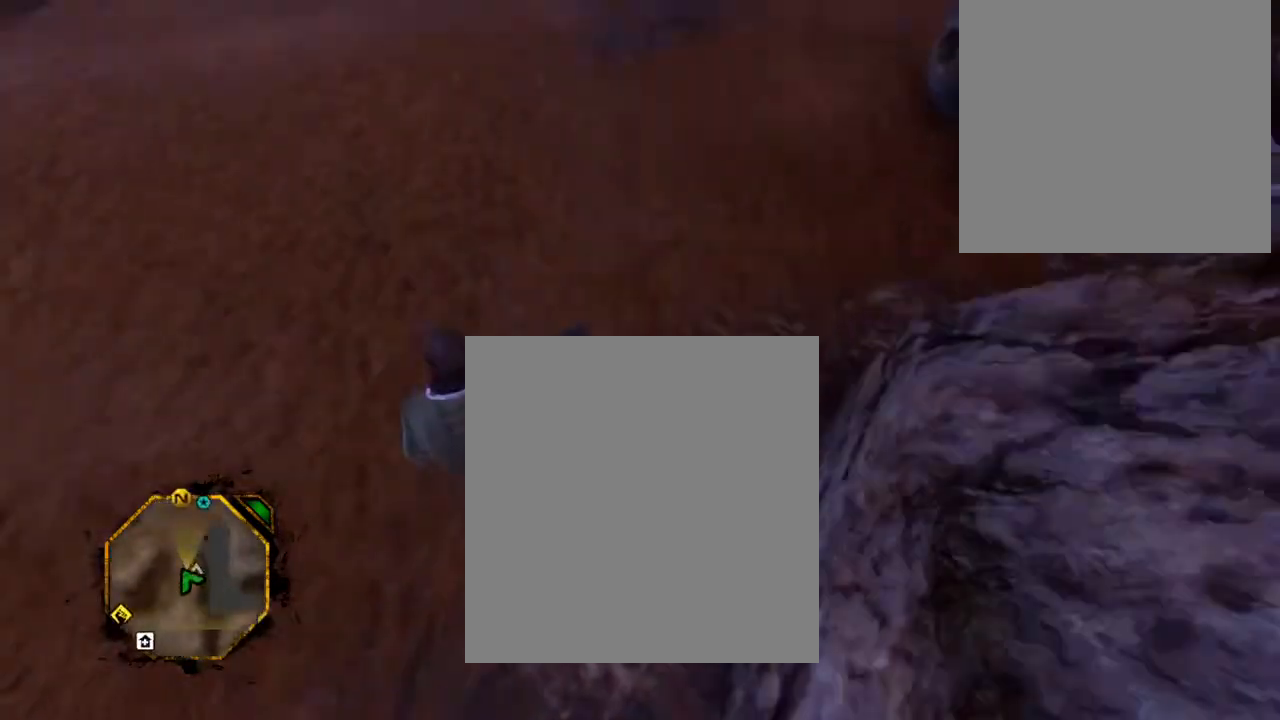
{"buttons": [], "left_stick": "up", "right_stick": "center", "events": [[200, "right_stick", "center"]]}
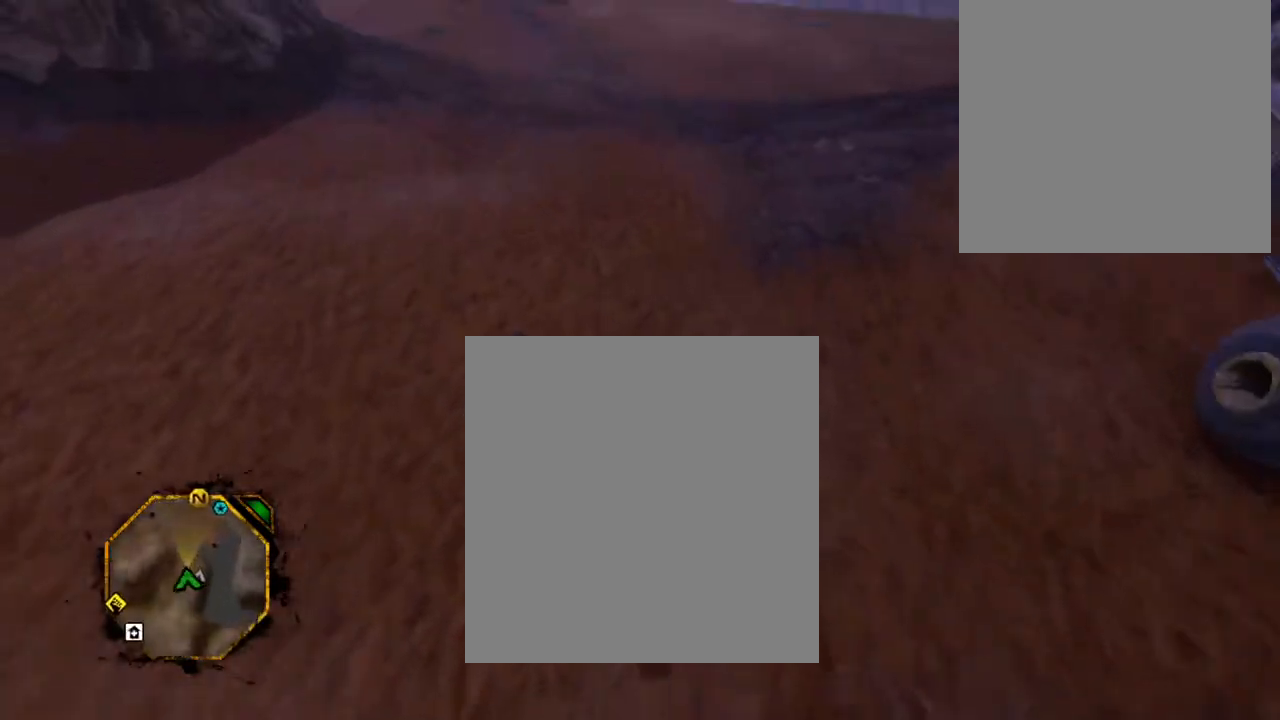
{"buttons": [], "left_stick": "up", "right_stick": "center", "events": []}
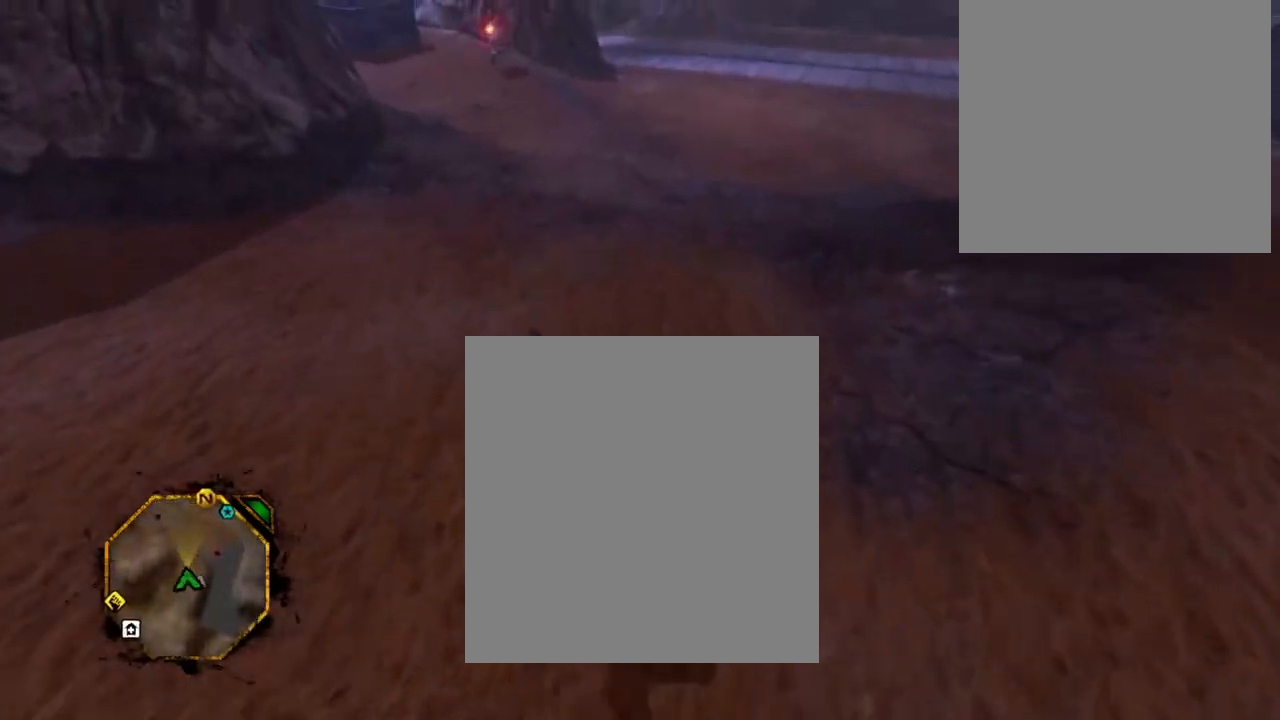
{"buttons": [], "left_stick": "center", "right_stick": "center", "events": [[233, "left_stick", "center"]]}
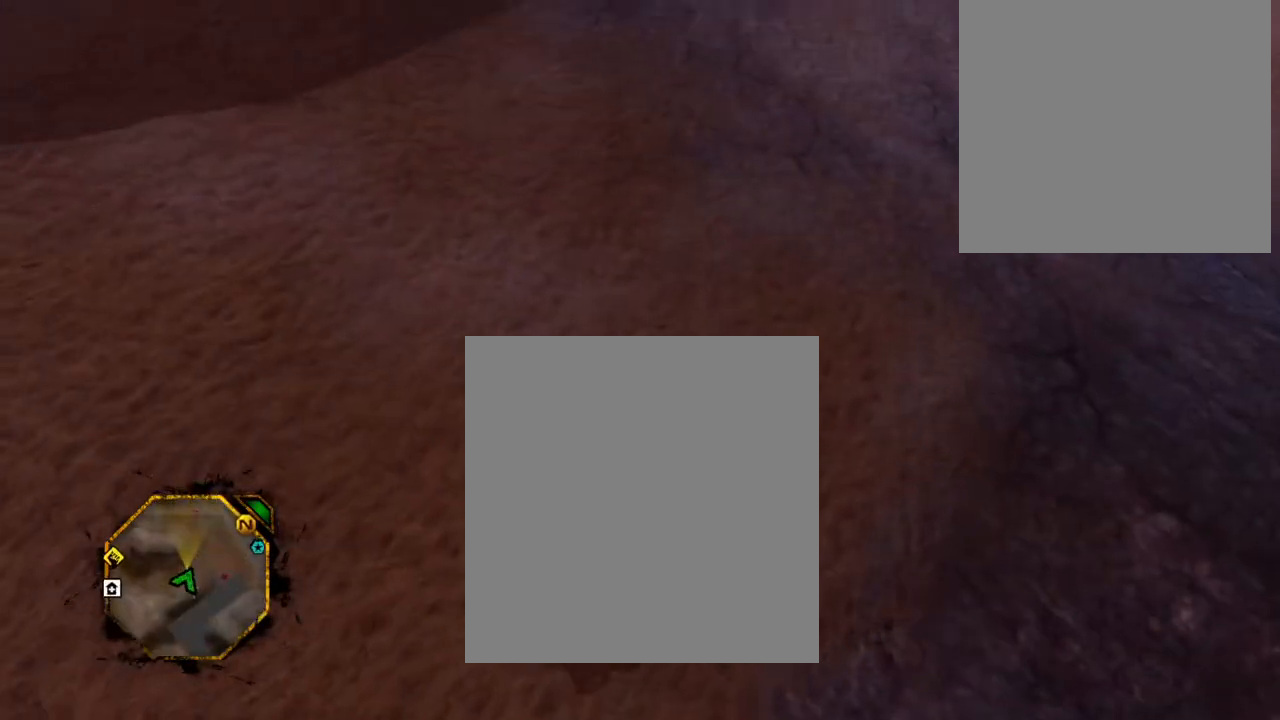
{"buttons": [], "left_stick": "up", "right_stick": "center", "events": [[167, "left_stick", "up"]]}
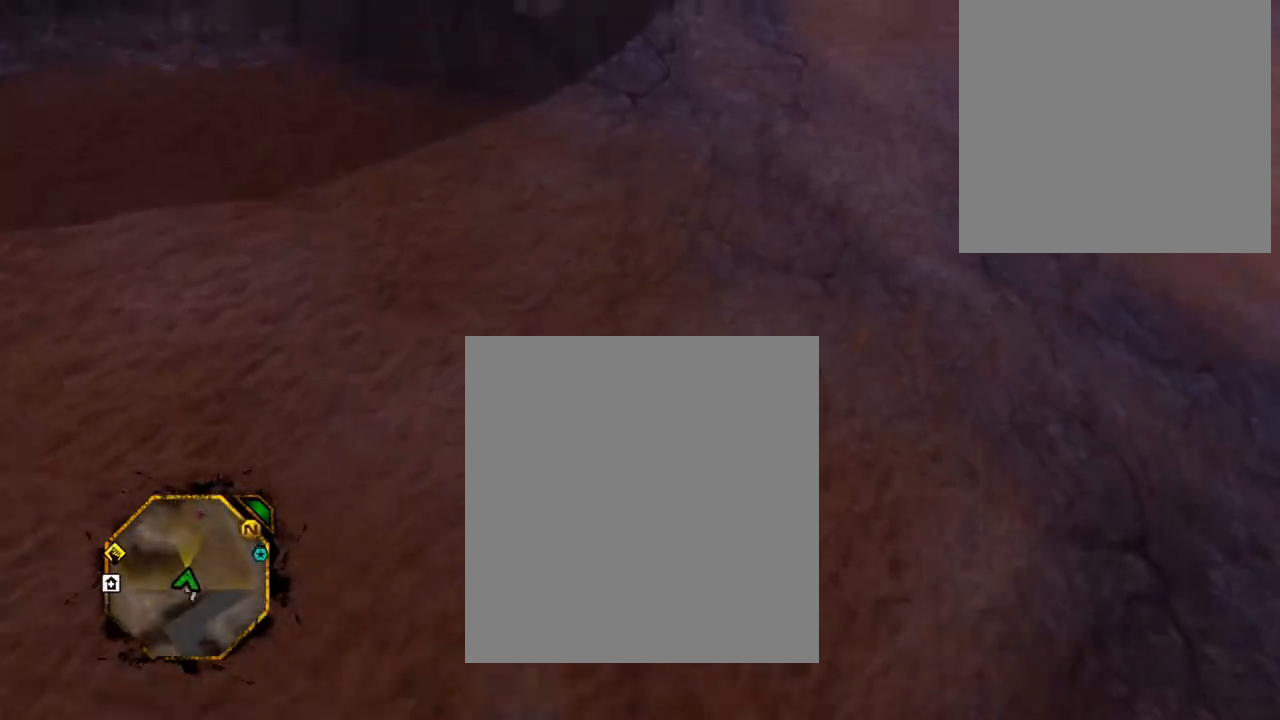
{"buttons": [], "left_stick": "up", "right_stick": "center", "events": []}
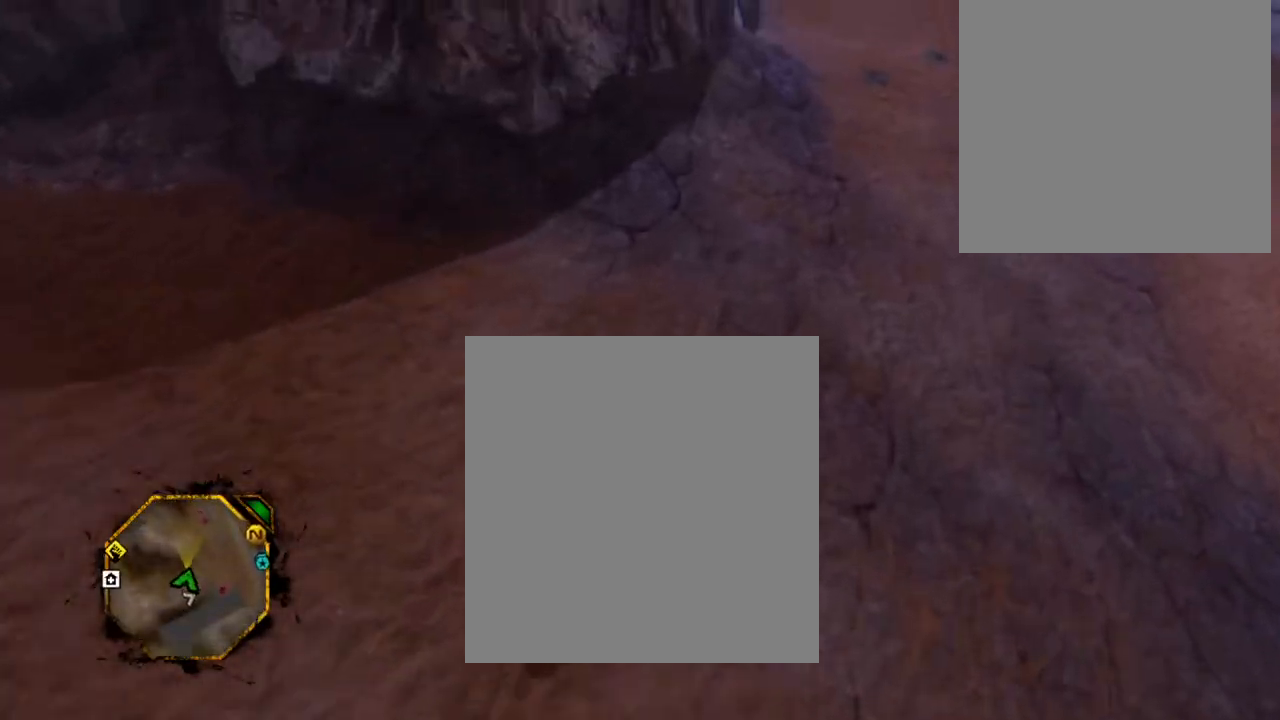
{"buttons": [], "left_stick": "up-right", "right_stick": "center", "events": [[67, "left_stick", "up-right"]]}
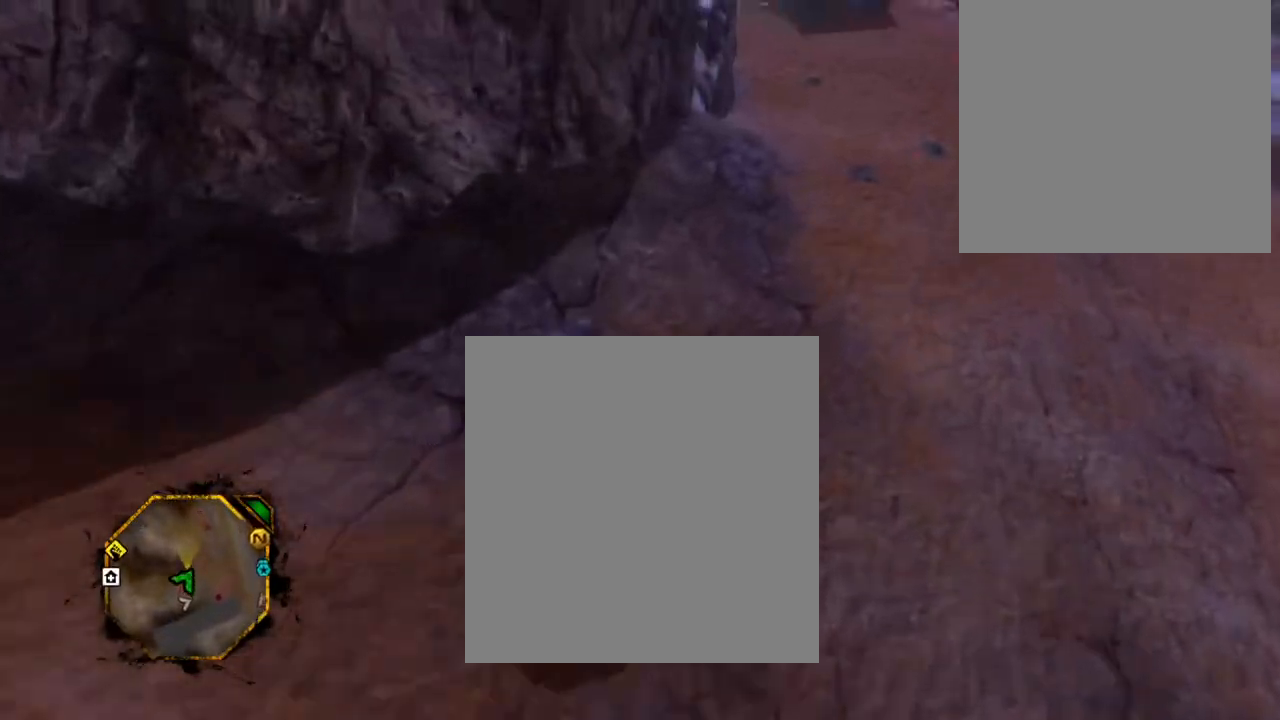
{"buttons": [], "left_stick": "up-right", "right_stick": "center", "events": []}